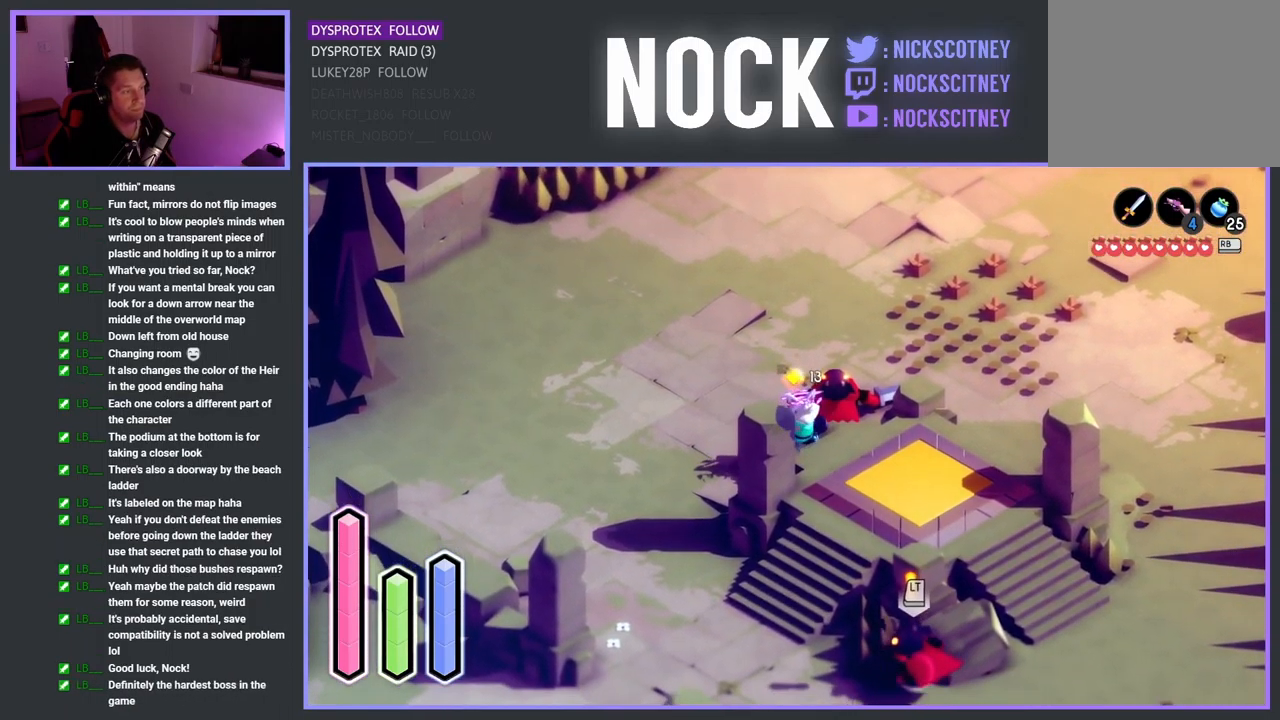
Gameplay with a controller (PlayStation layout); each line is a JSON object with the inputs held at the frame after it. "events" lists button and stick changes between this image and that frame as [ms after this image, input, new state], when the widget could be followed in between.
{"buttons": [], "left_stick": "center", "right_stick": "center", "events": [[484, "left_stick", "center"]]}
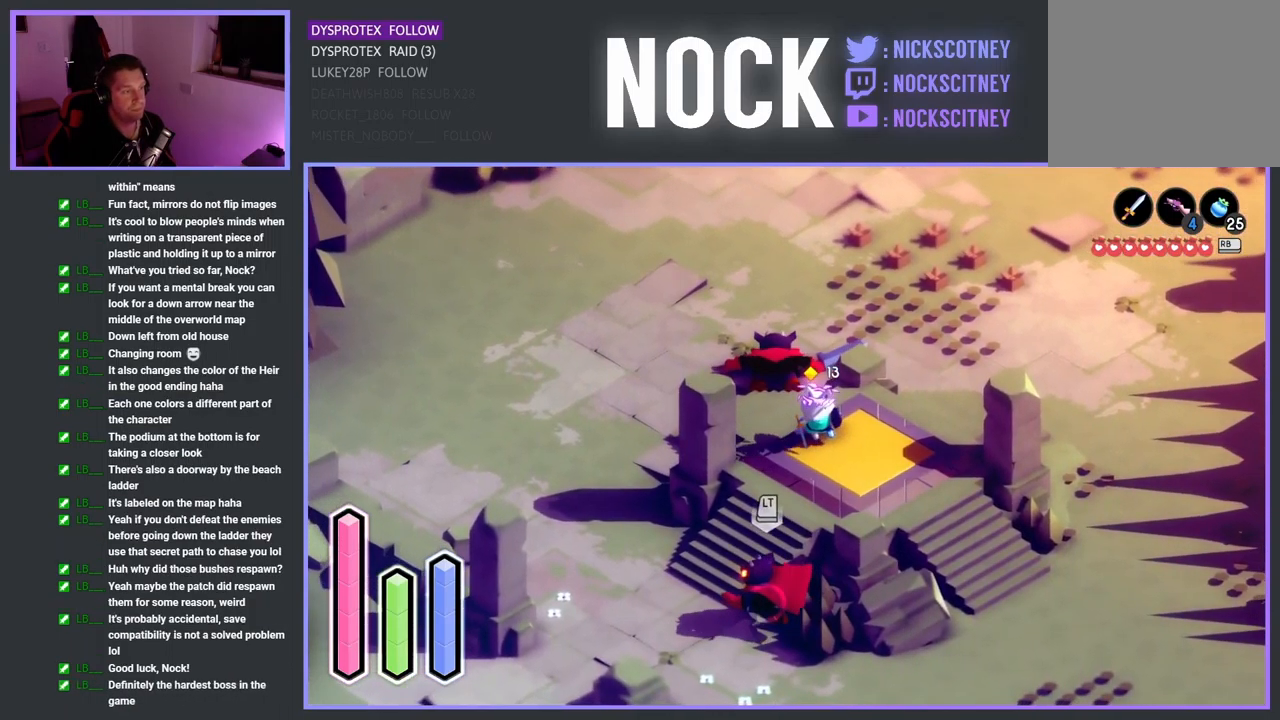
{"buttons": [], "left_stick": "down-left", "right_stick": "center", "events": [[450, "left_stick", "down"], [500, "left_stick", "down-left"]]}
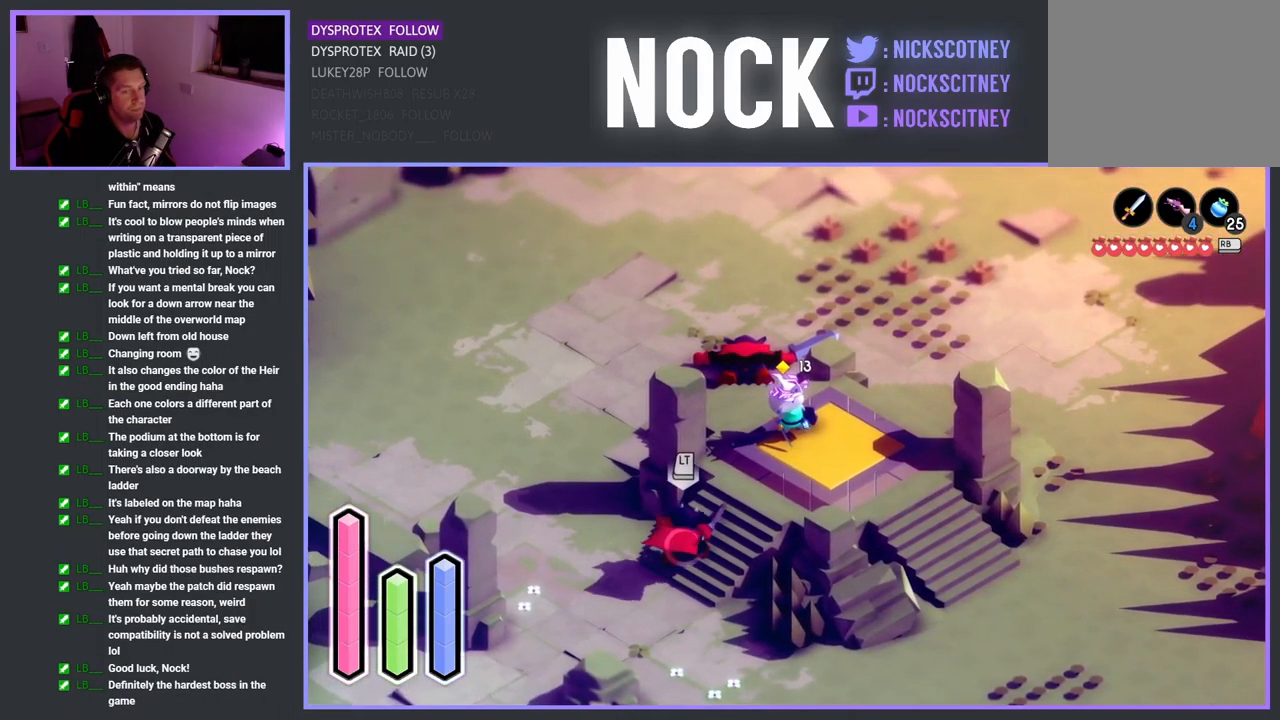
{"buttons": [], "left_stick": "down-left", "right_stick": "center", "events": [[300, "SQUARE", "down"], [467, "SQUARE", "up"]]}
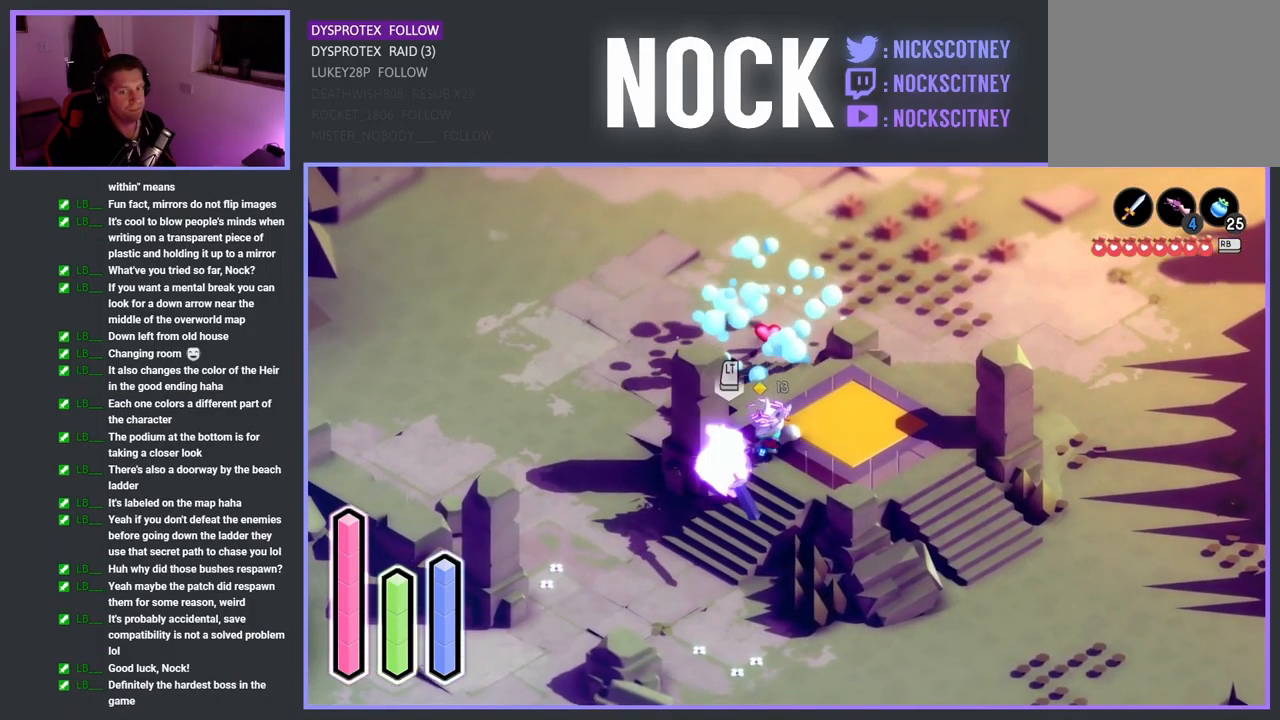
{"buttons": ["SQUARE"], "left_stick": "down-left", "right_stick": "center", "events": [[17, "SQUARE", "down"], [167, "SQUARE", "up"], [234, "SQUARE", "down"], [384, "SQUARE", "up"], [417, "SQUARE", "down"]]}
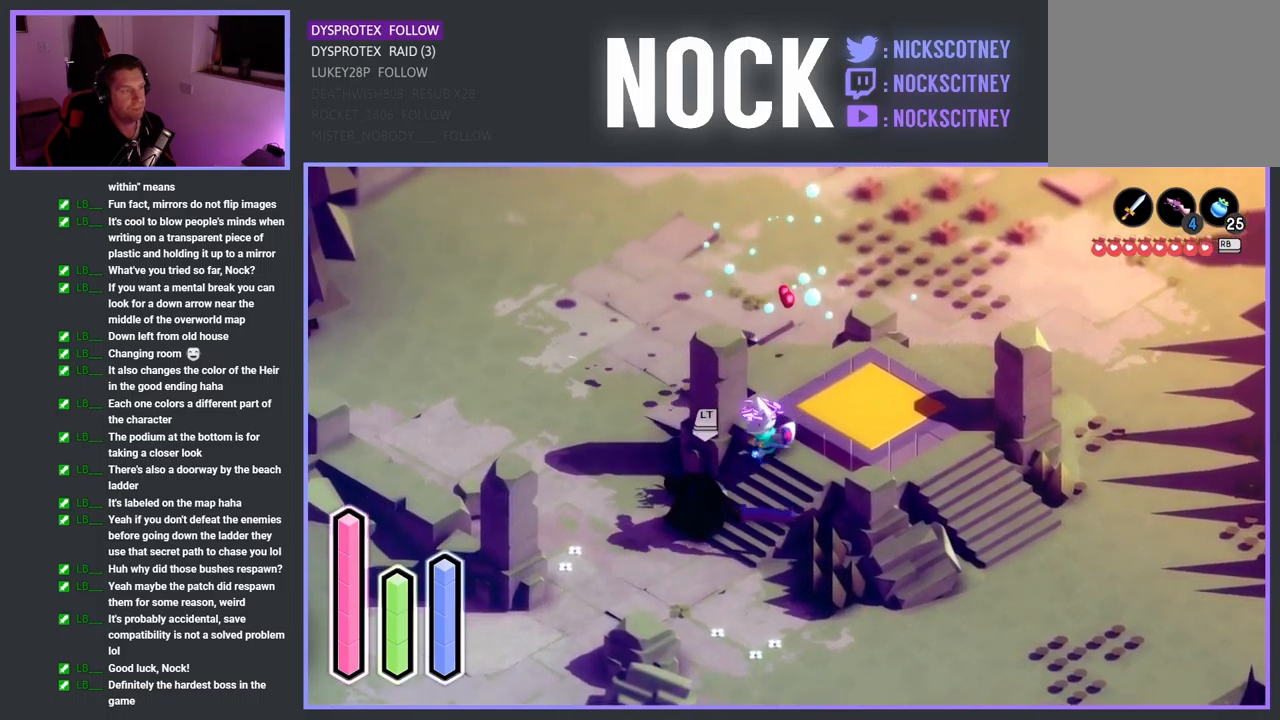
{"buttons": [], "left_stick": "down-left", "right_stick": "center", "events": [[83, "SQUARE", "up"], [167, "SQUARE", "down"], [317, "SQUARE", "up"]]}
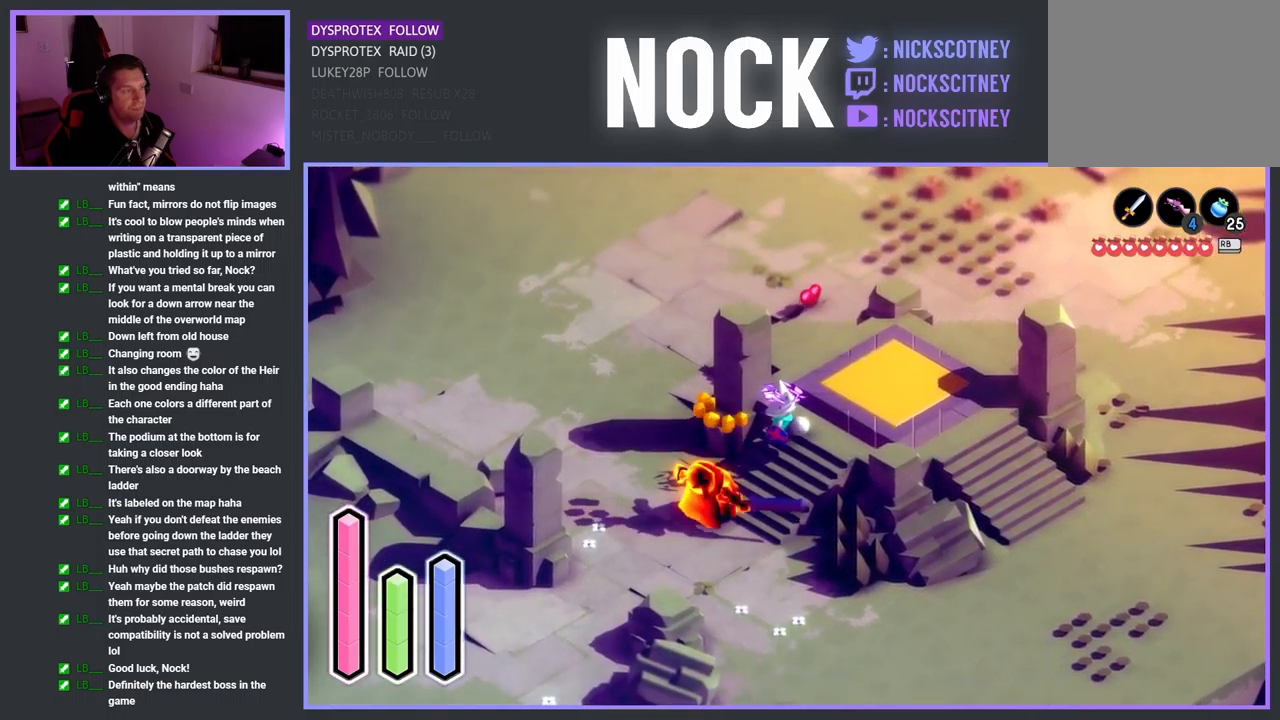
{"buttons": [], "left_stick": "center", "right_stick": "center", "events": [[17, "SQUARE", "down"], [150, "SQUARE", "up"], [233, "SQUARE", "down"], [367, "left_stick", "center"], [417, "SQUARE", "up"]]}
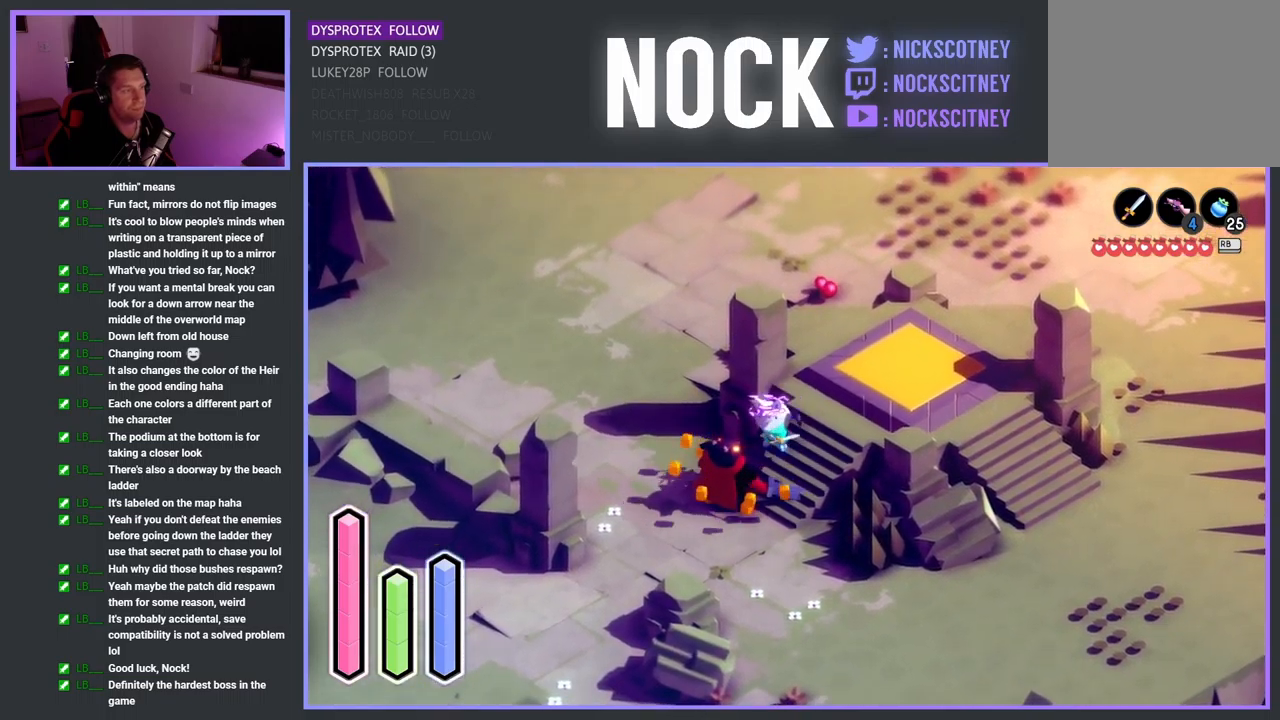
{"buttons": ["CROSS"], "left_stick": "up-right", "right_stick": "center", "events": [[133, "left_stick", "up-right"], [500, "CROSS", "down"]]}
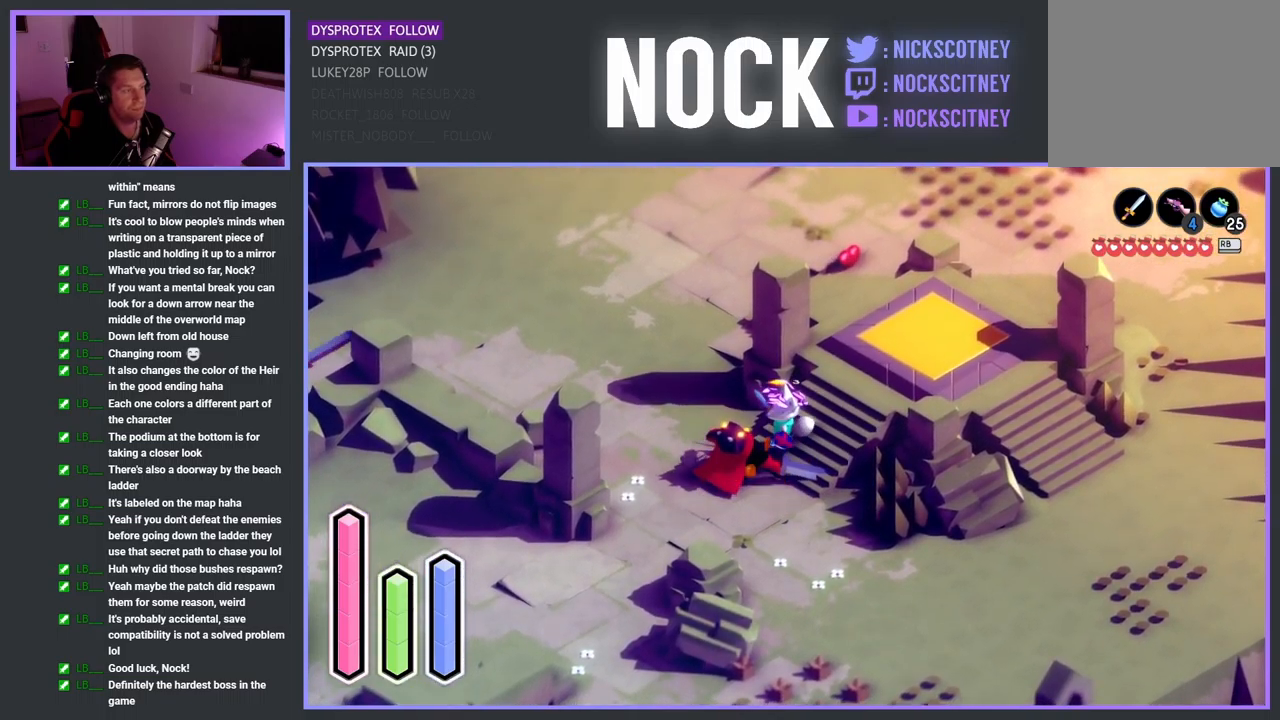
{"buttons": [], "left_stick": "left", "right_stick": "center", "events": [[150, "CROSS", "up"], [317, "left_stick", "up-left"], [433, "left_stick", "left"]]}
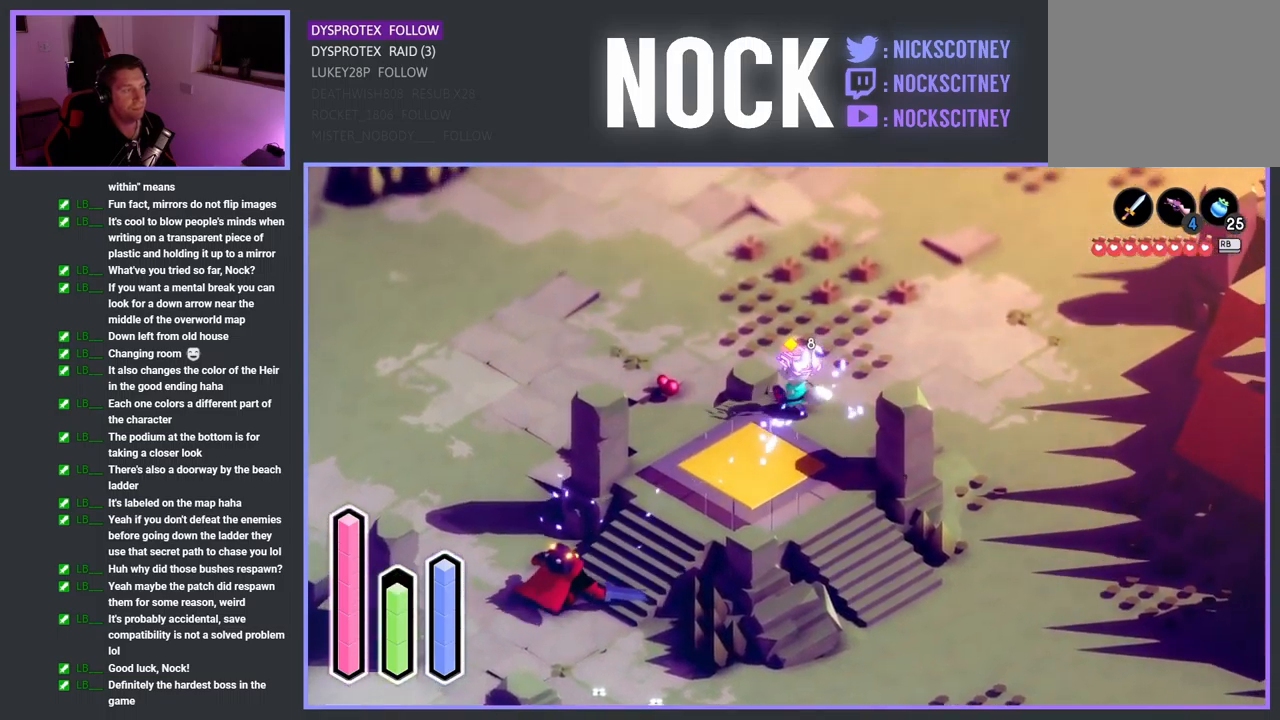
{"buttons": [], "left_stick": "down-left", "right_stick": "center", "events": [[483, "left_stick", "down-left"]]}
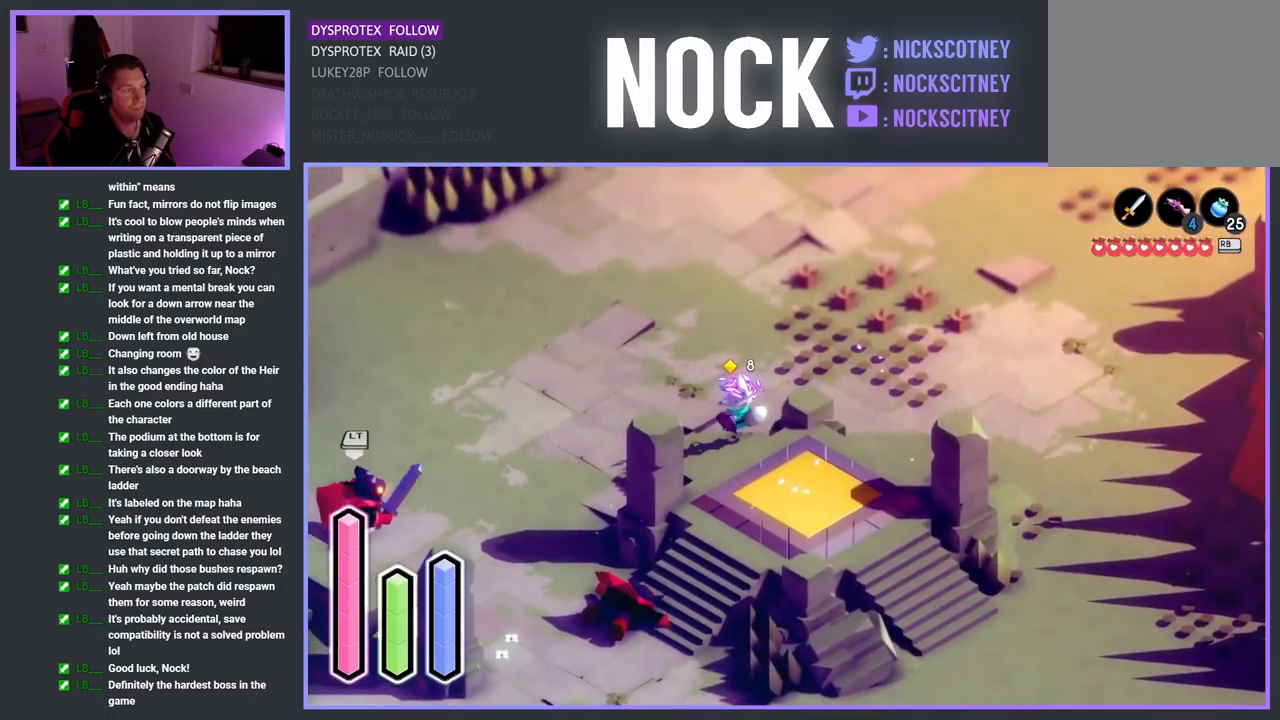
{"buttons": [], "left_stick": "left", "right_stick": "center", "events": [[17, "left_stick", "down"], [333, "left_stick", "left"]]}
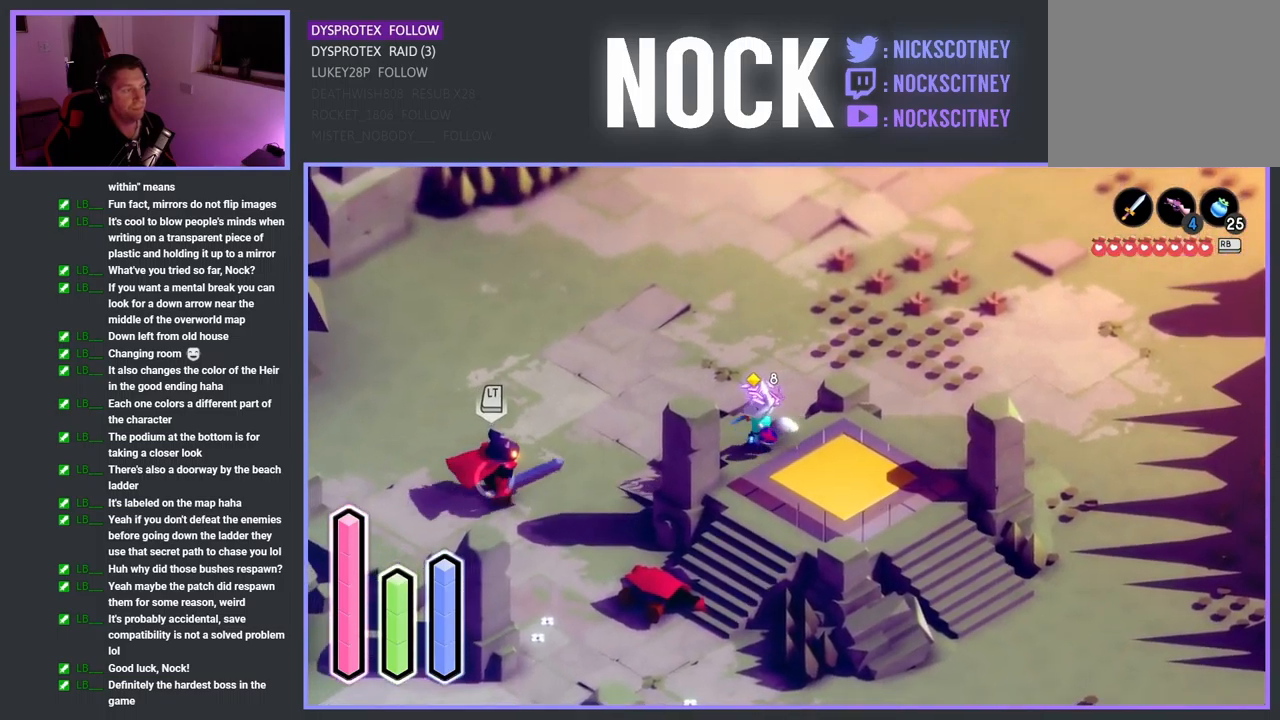
{"buttons": ["SQUARE"], "left_stick": "left", "right_stick": "center", "events": [[367, "SQUARE", "down"]]}
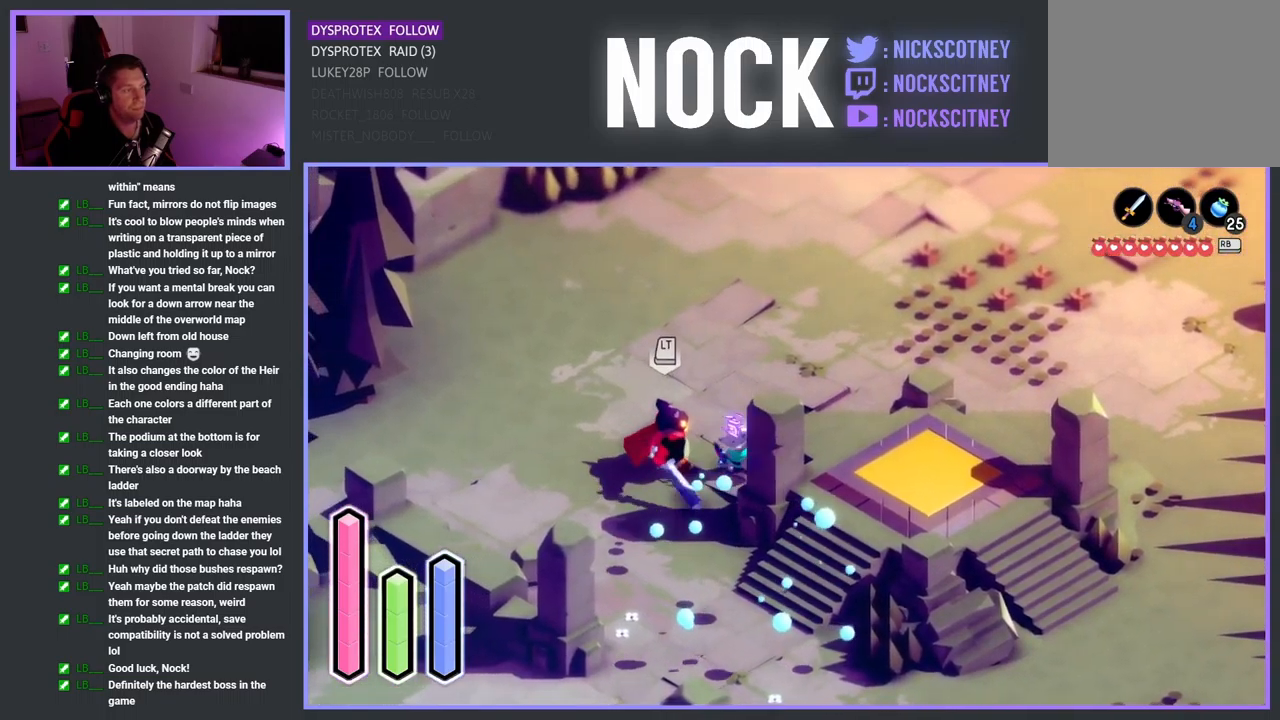
{"buttons": ["SQUARE"], "left_stick": "left", "right_stick": "center", "events": [[17, "SQUARE", "up"], [100, "SQUARE", "down"], [233, "SQUARE", "up"], [300, "SQUARE", "down"], [450, "SQUARE", "up"], [483, "SQUARE", "down"]]}
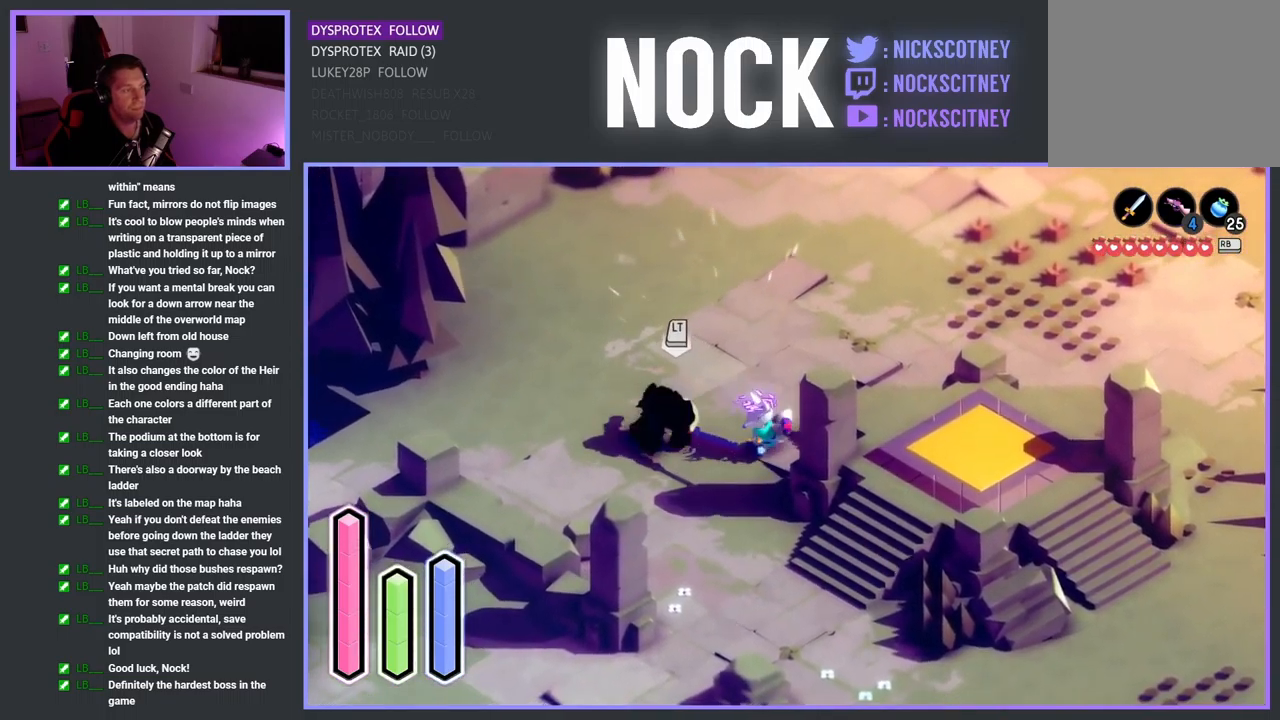
{"buttons": [], "left_stick": "up-left", "right_stick": "center", "events": [[150, "SQUARE", "up"], [200, "SQUARE", "down"], [367, "SQUARE", "up"], [433, "left_stick", "up-left"]]}
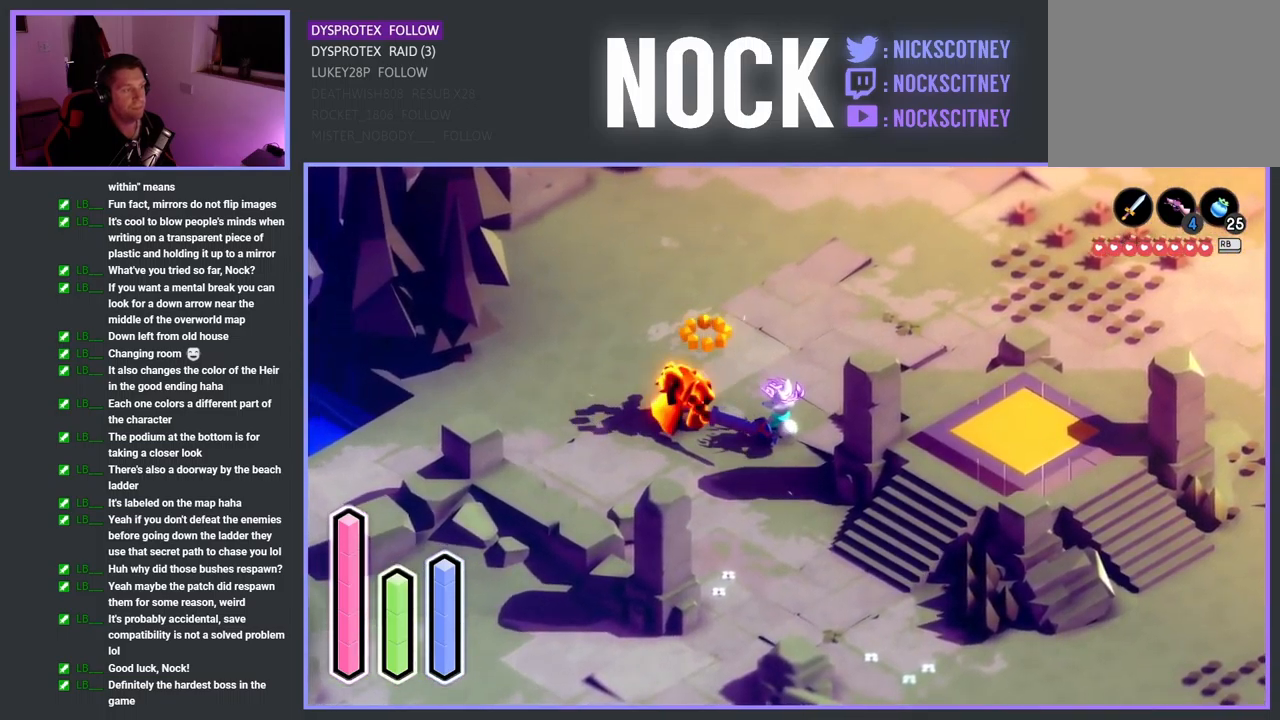
{"buttons": [], "left_stick": "center", "right_stick": "center", "events": [[149, "SQUARE", "down"], [333, "SQUARE", "up"], [399, "left_stick", "center"]]}
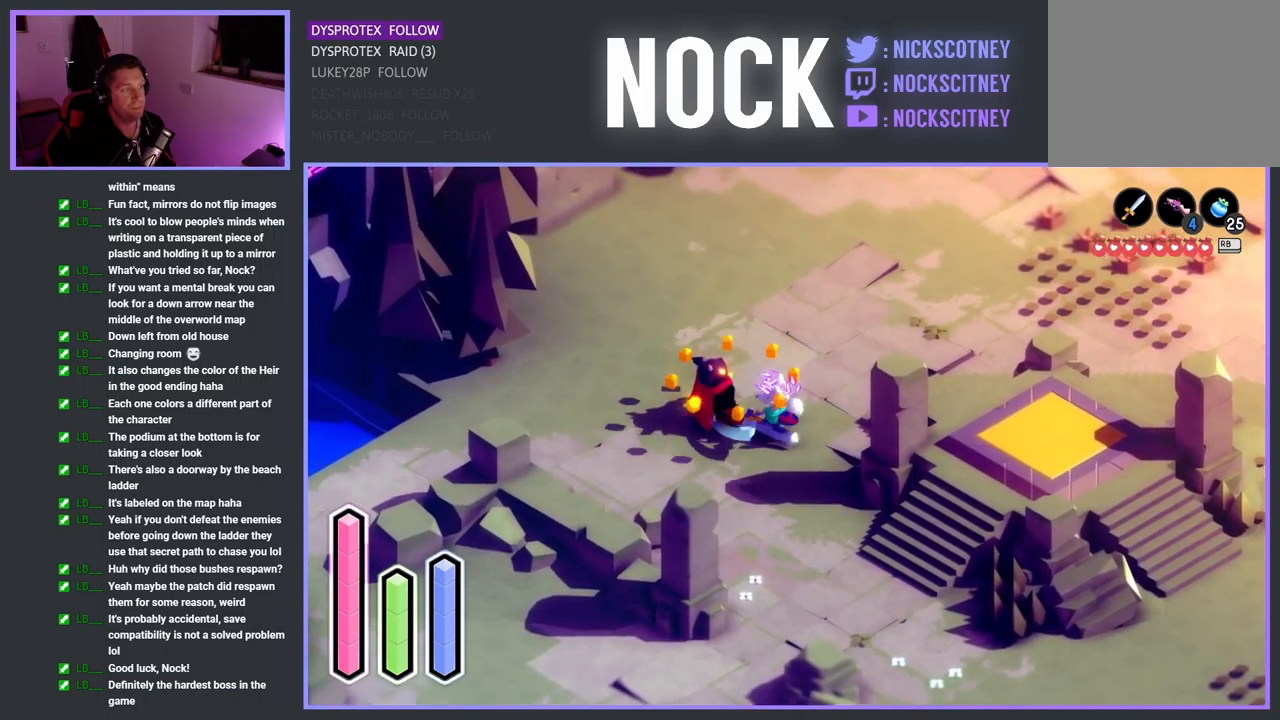
{"buttons": [], "left_stick": "right", "right_stick": "center", "events": [[500, "left_stick", "right"]]}
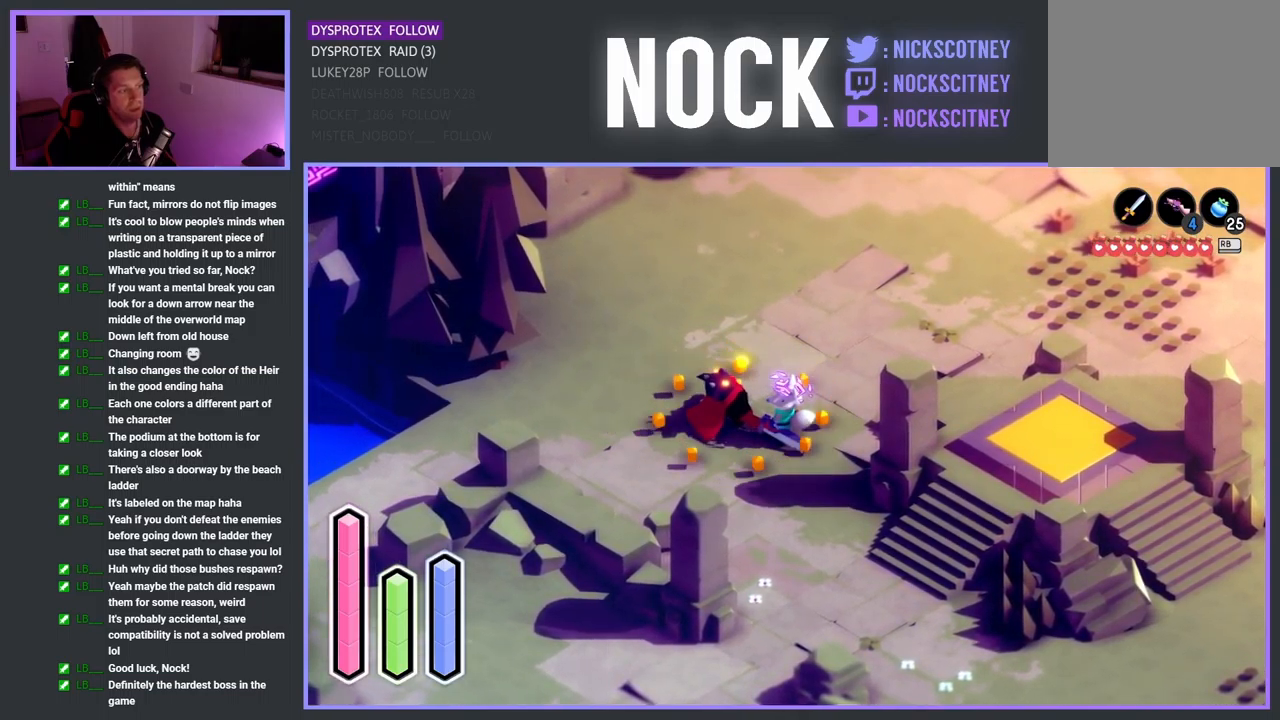
{"buttons": [], "left_stick": "right", "right_stick": "center", "events": []}
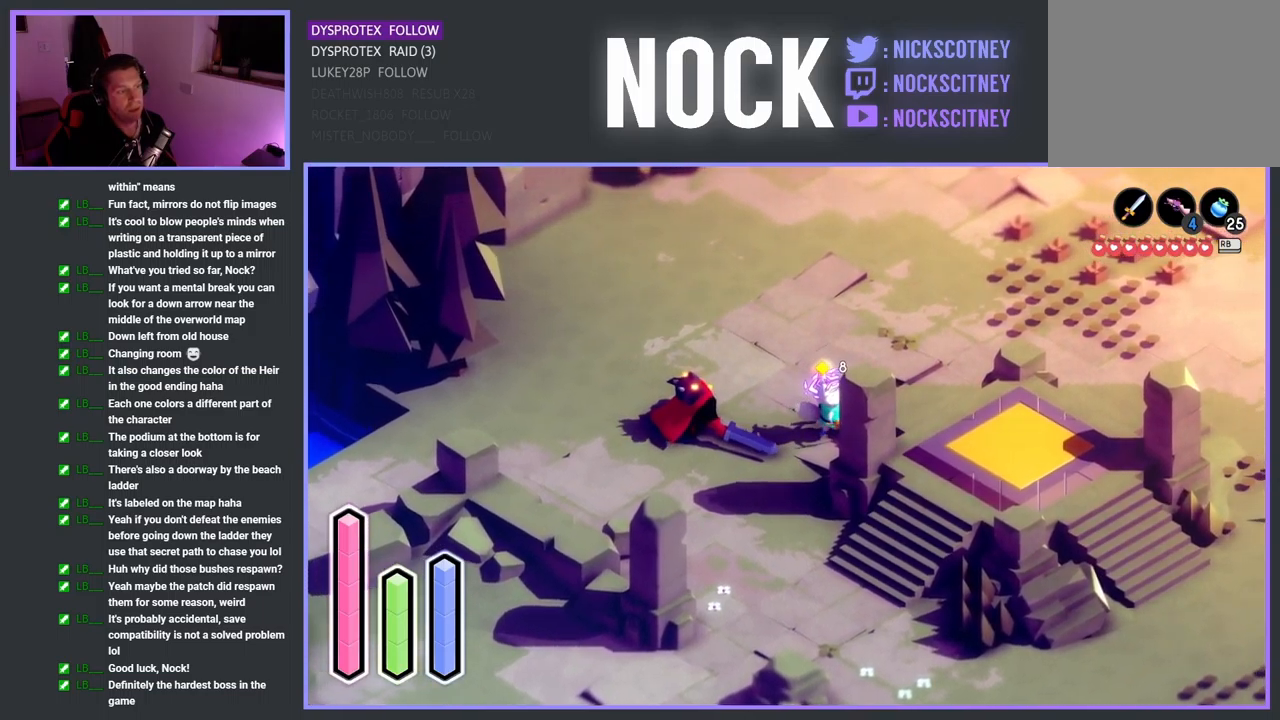
{"buttons": [], "left_stick": "up-right", "right_stick": "center", "events": [[283, "left_stick", "up"], [483, "left_stick", "up-right"]]}
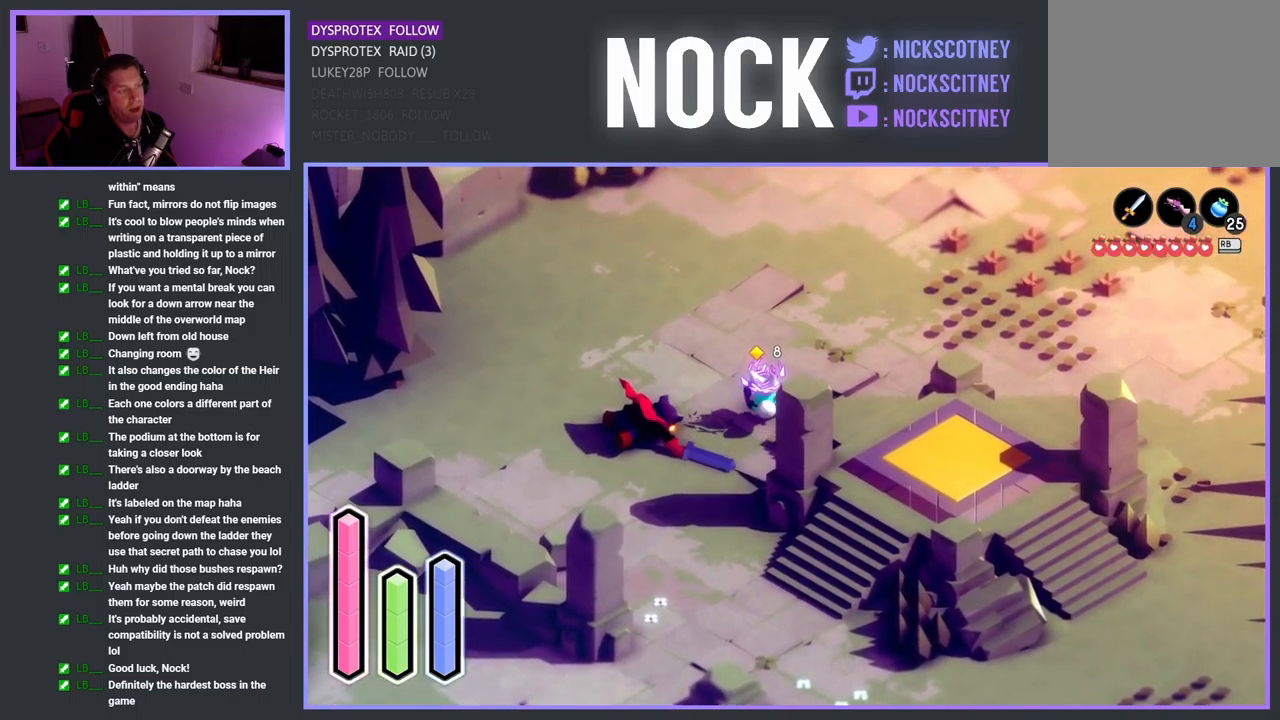
{"buttons": [], "left_stick": "down-right", "right_stick": "center", "events": [[33, "left_stick", "right"], [117, "left_stick", "down-right"]]}
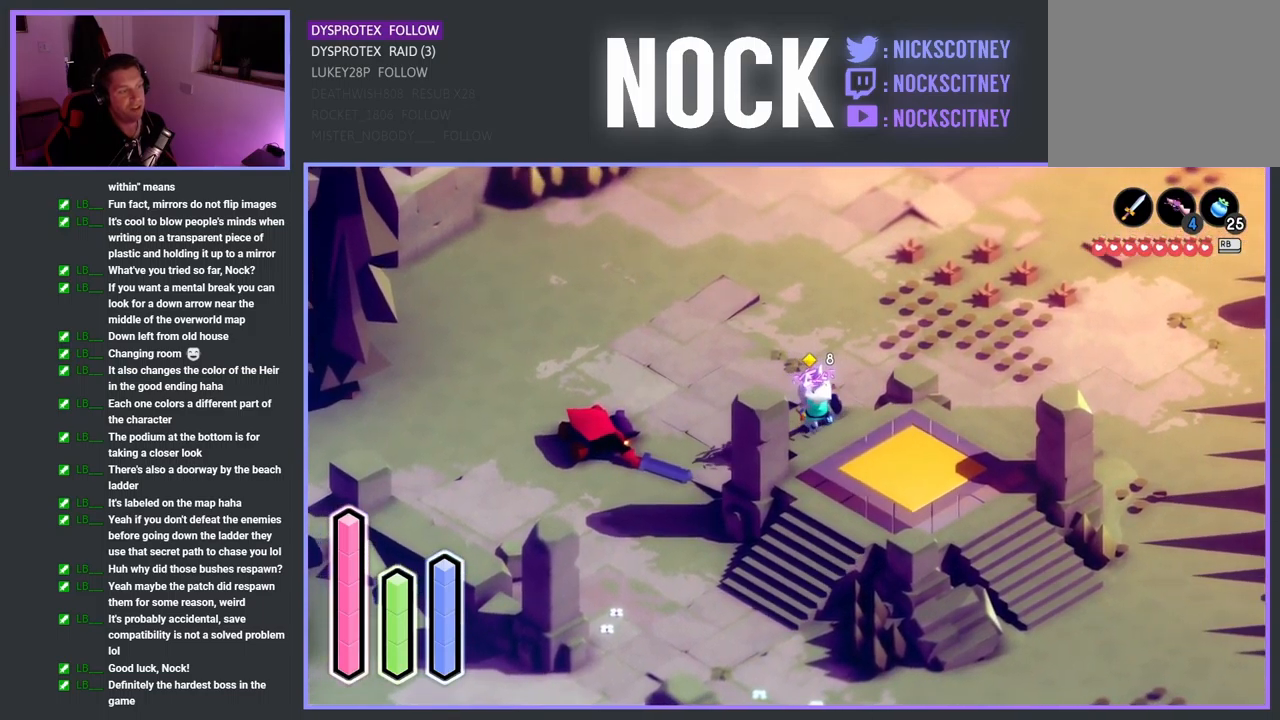
{"buttons": ["CROSS"], "left_stick": "down-right", "right_stick": "center", "events": [[500, "CROSS", "down"]]}
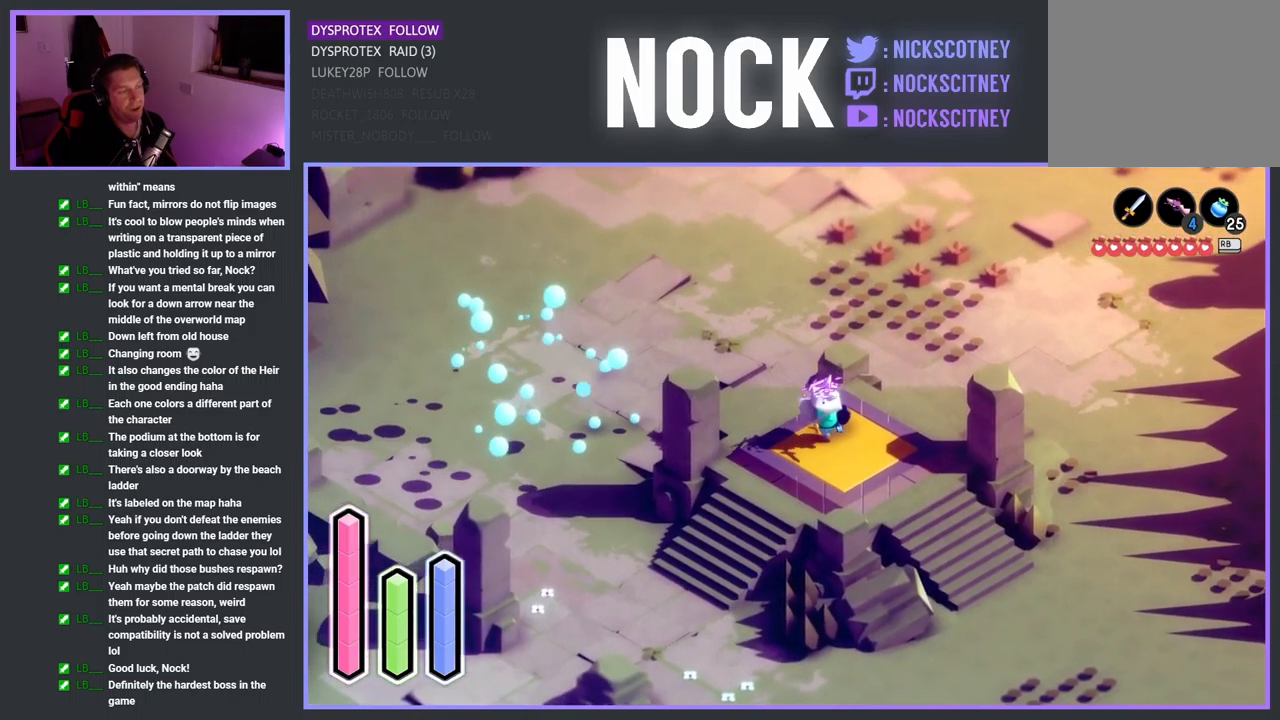
{"buttons": ["CROSS"], "left_stick": "center", "right_stick": "center", "events": [[17, "left_stick", "center"]]}
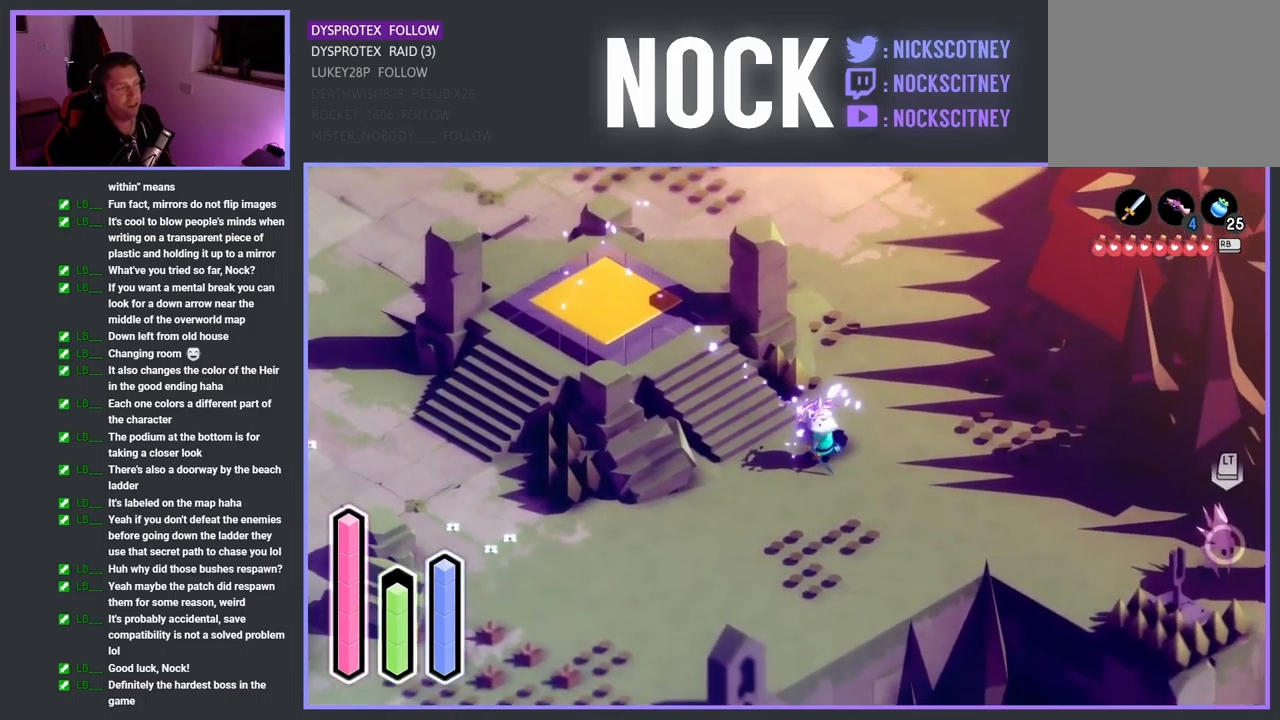
{"buttons": [], "left_stick": "center", "right_stick": "center", "events": [[50, "CROSS", "up"]]}
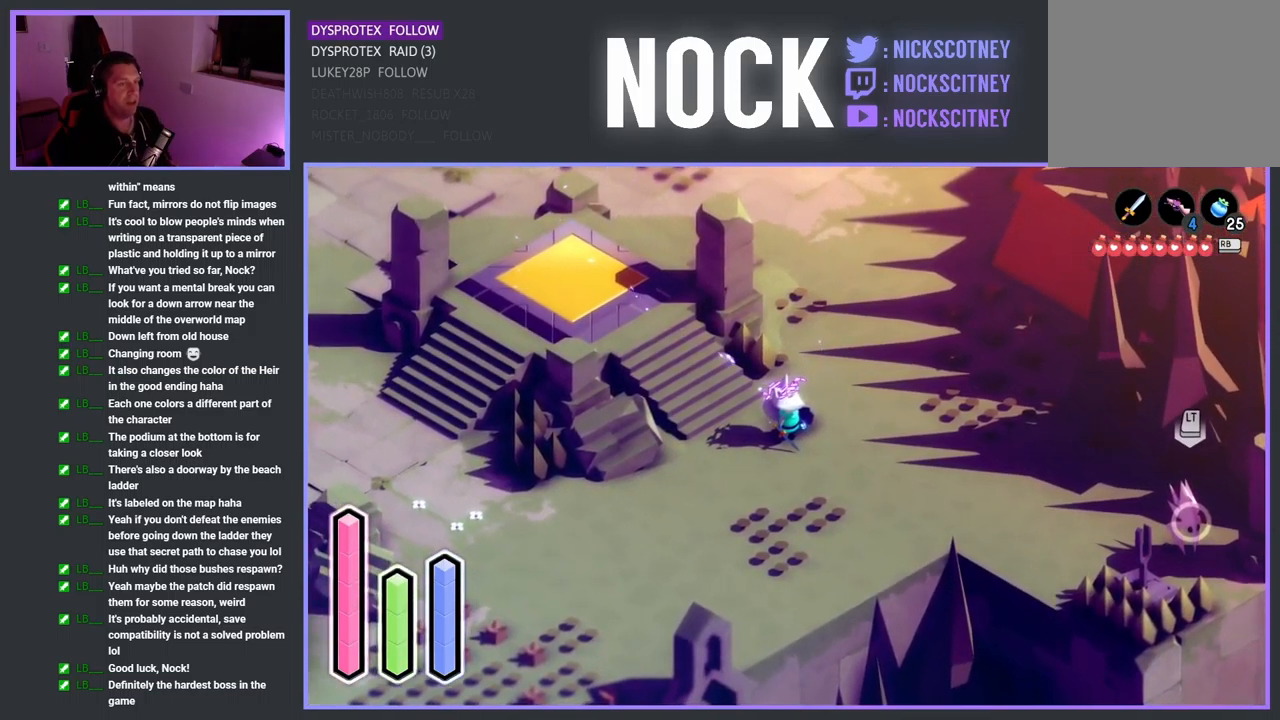
{"buttons": [], "left_stick": "up-left", "right_stick": "center", "events": [[67, "left_stick", "up-left"]]}
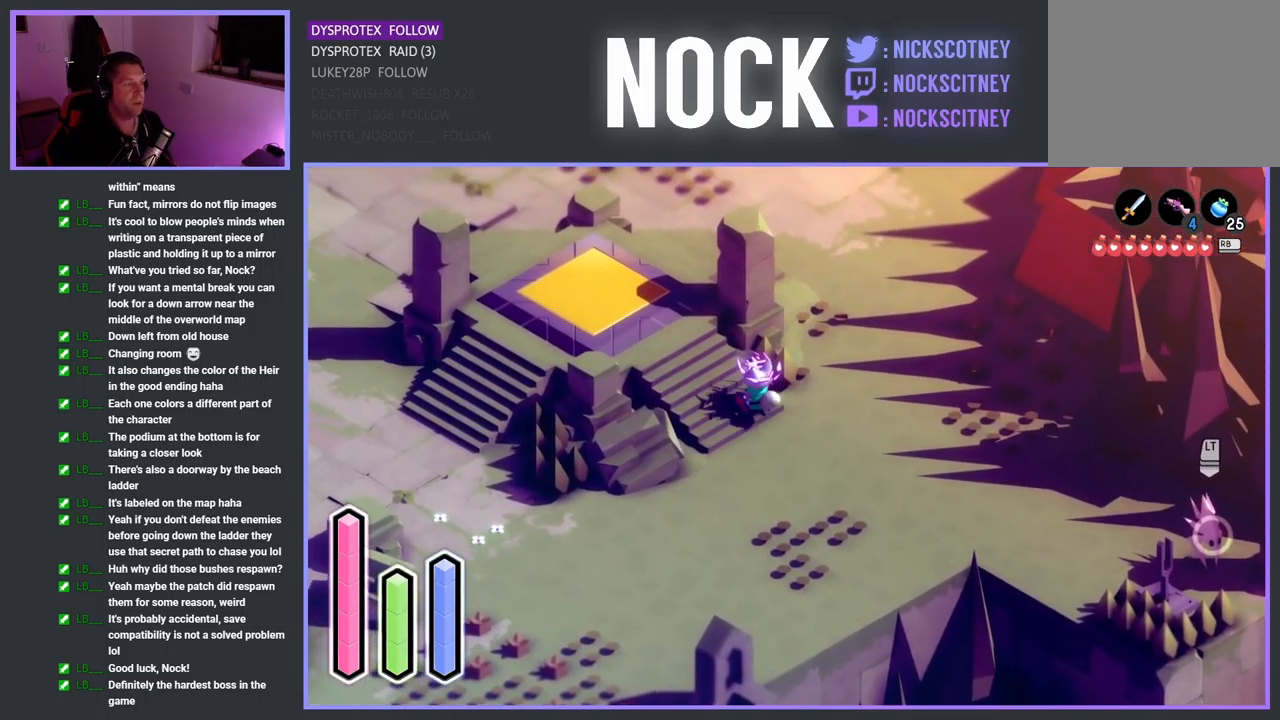
{"buttons": [], "left_stick": "up-left", "right_stick": "center", "events": []}
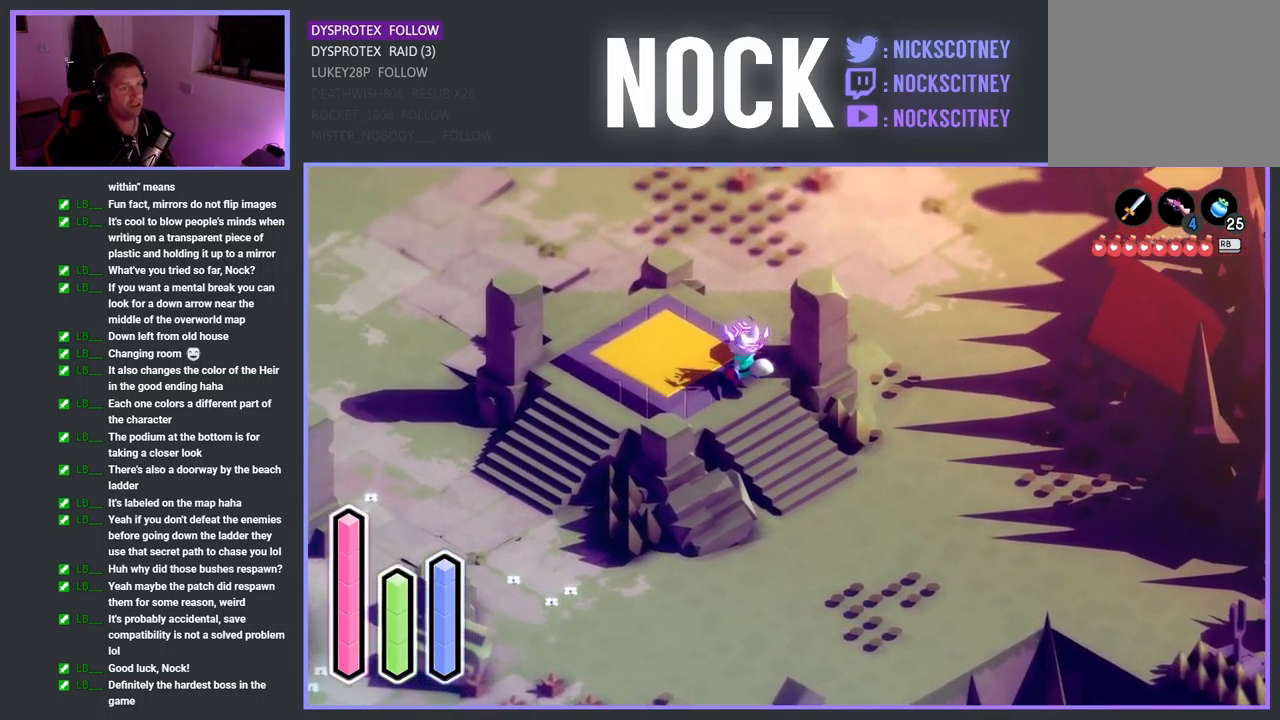
{"buttons": ["CROSS"], "left_stick": "center", "right_stick": "center", "events": [[200, "left_stick", "center"], [367, "CROSS", "down"]]}
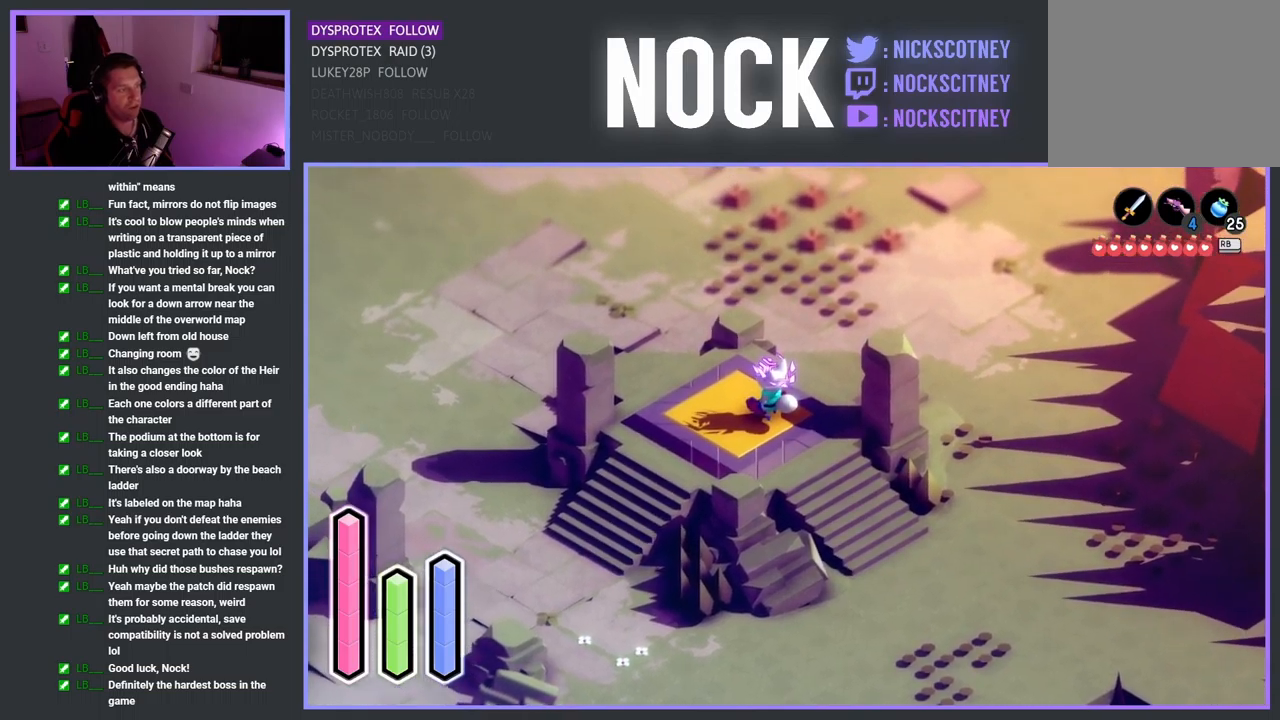
{"buttons": ["CROSS"], "left_stick": "center", "right_stick": "center", "events": []}
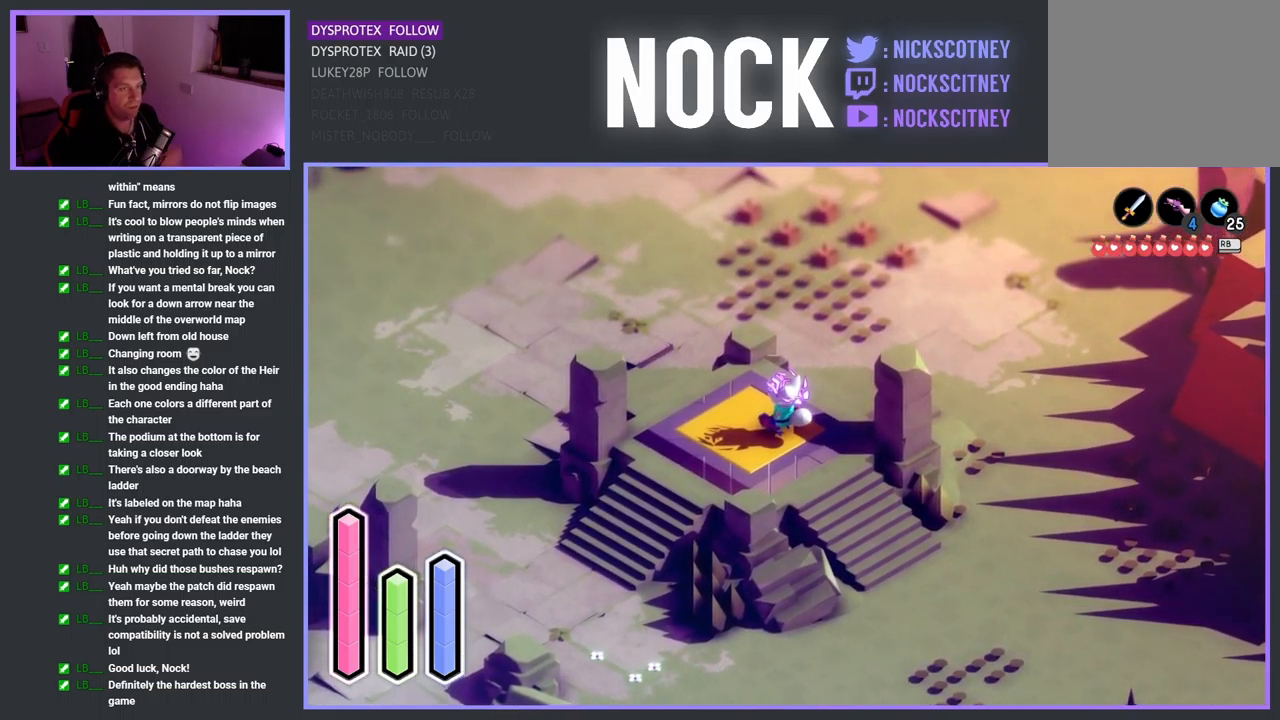
{"buttons": ["CROSS"], "left_stick": "center", "right_stick": "center", "events": []}